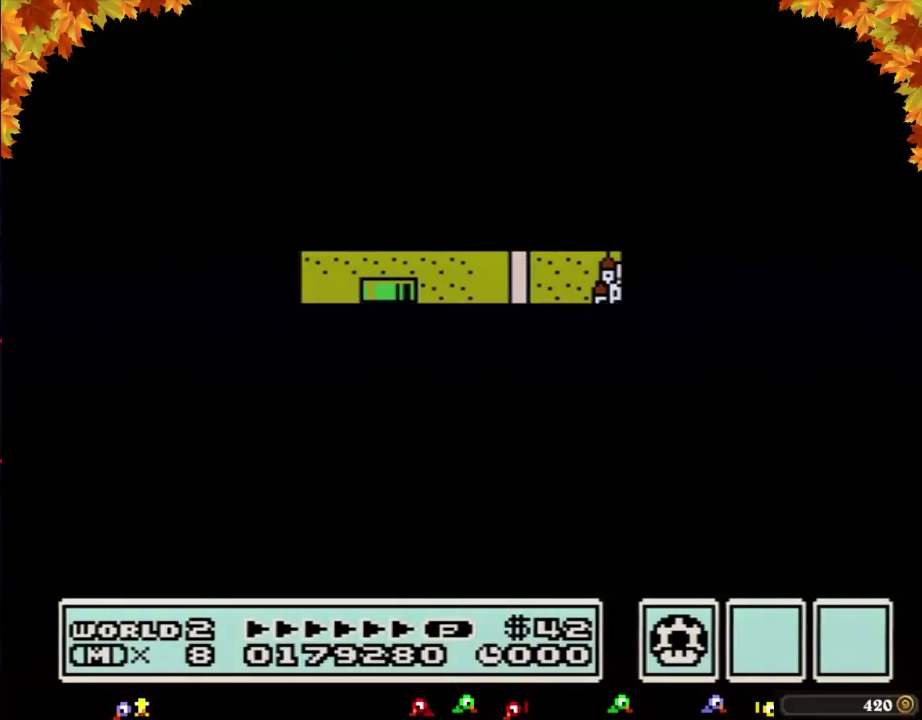
Gameplay with a controller (Nintendo layout); each line is a JSON object with the inputs held at the frame after it. "events" lists button and stick changes between this image and that frame as [ms after this image, input, new state], when the widget could be followed in between. Not read: L3 R3.
{"buttons": ["B", "DPAD_RIGHT"], "events": [[367, "DPAD_DOWN", "up"], [400, "A", "down"], [433, "A", "up"], [433, "B", "down"], [433, "DPAD_RIGHT", "down"]]}
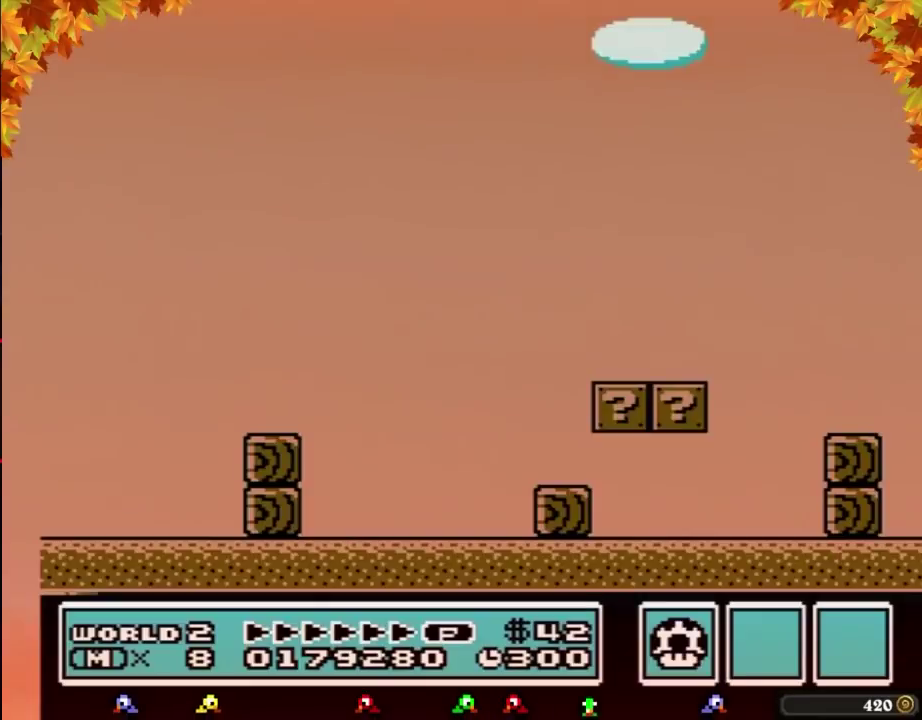
{"buttons": ["A", "B", "DPAD_RIGHT"], "events": [[333, "A", "down"]]}
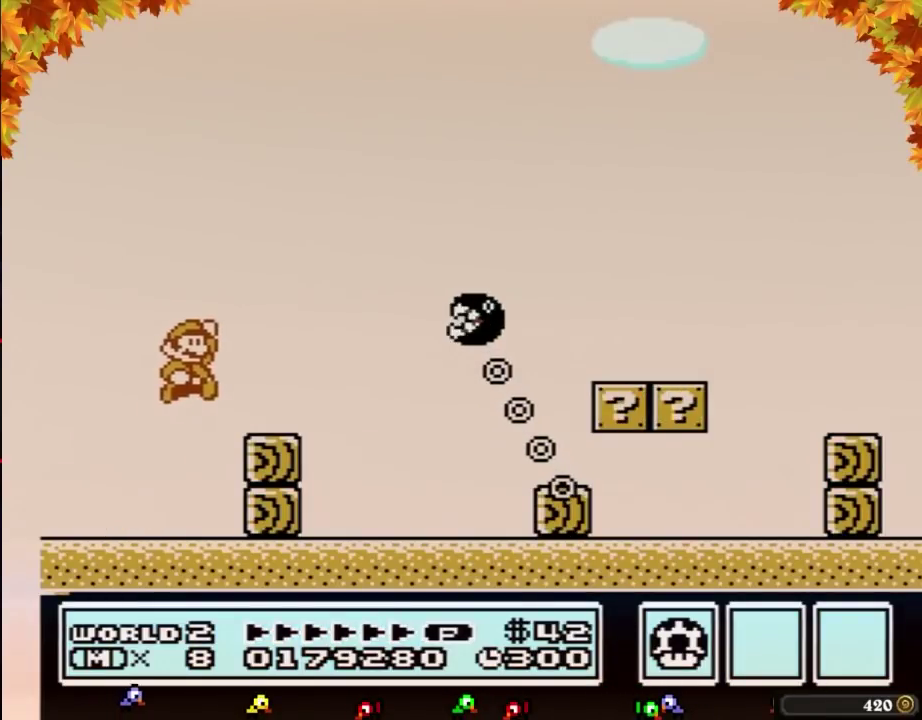
{"buttons": ["A", "B", "DPAD_RIGHT"], "events": [[17, "A", "up"], [117, "DPAD_RIGHT", "up"], [217, "DPAD_RIGHT", "down"], [367, "A", "down"]]}
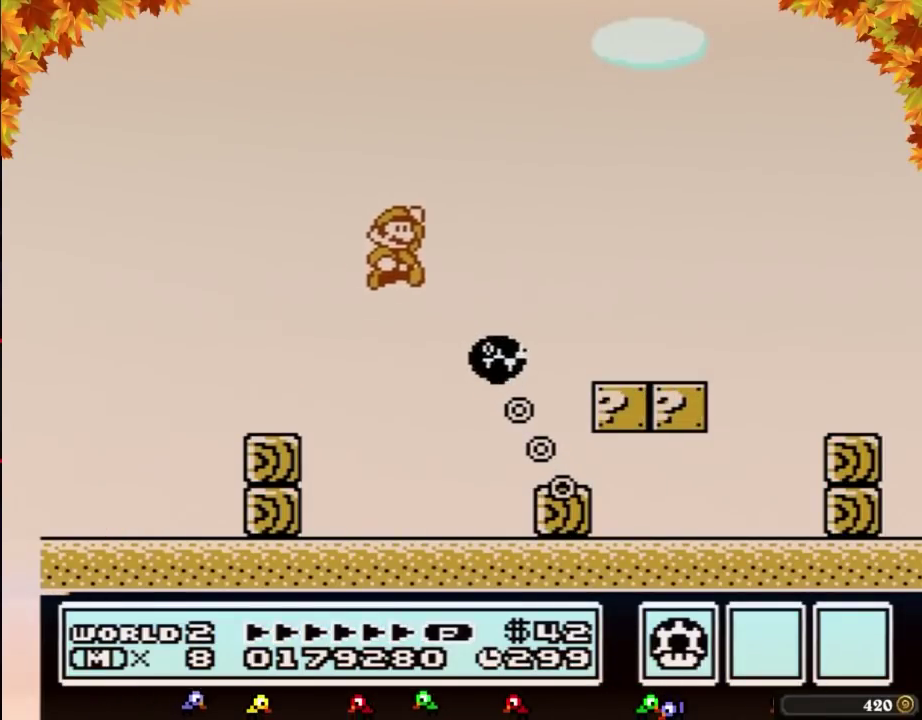
{"buttons": ["B", "DPAD_RIGHT"], "events": [[50, "A", "up"]]}
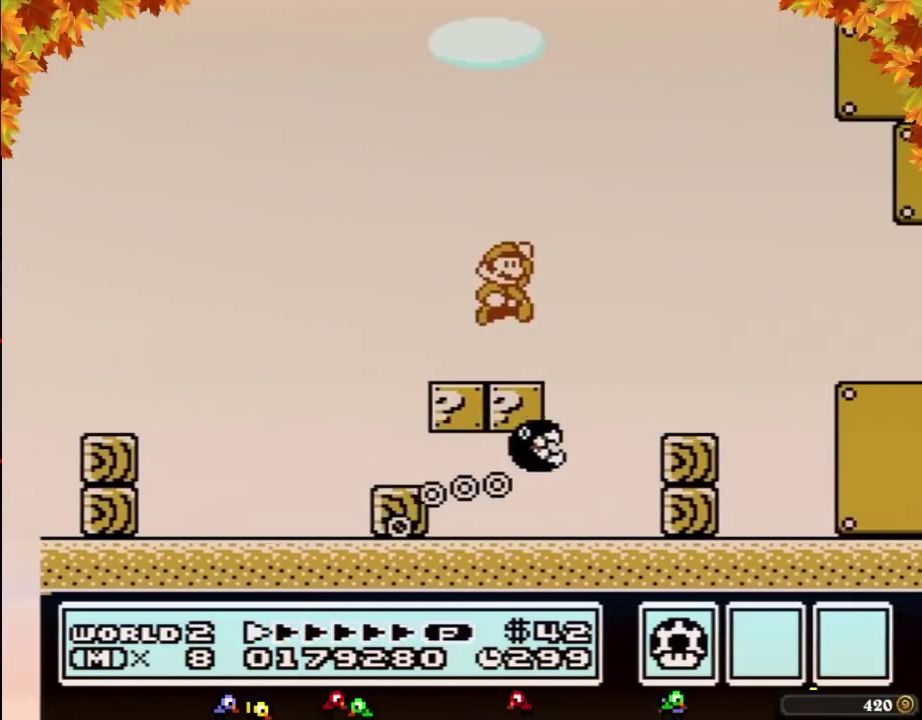
{"buttons": ["B", "DPAD_RIGHT"], "events": [[17, "A", "down"], [50, "A", "up"]]}
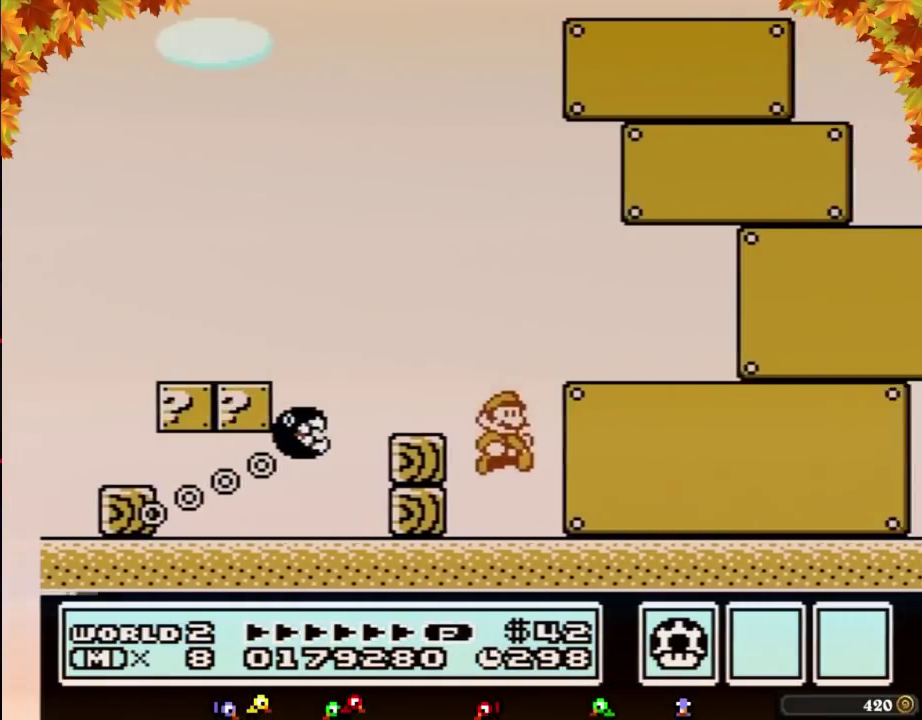
{"buttons": ["B", "DPAD_RIGHT"]}
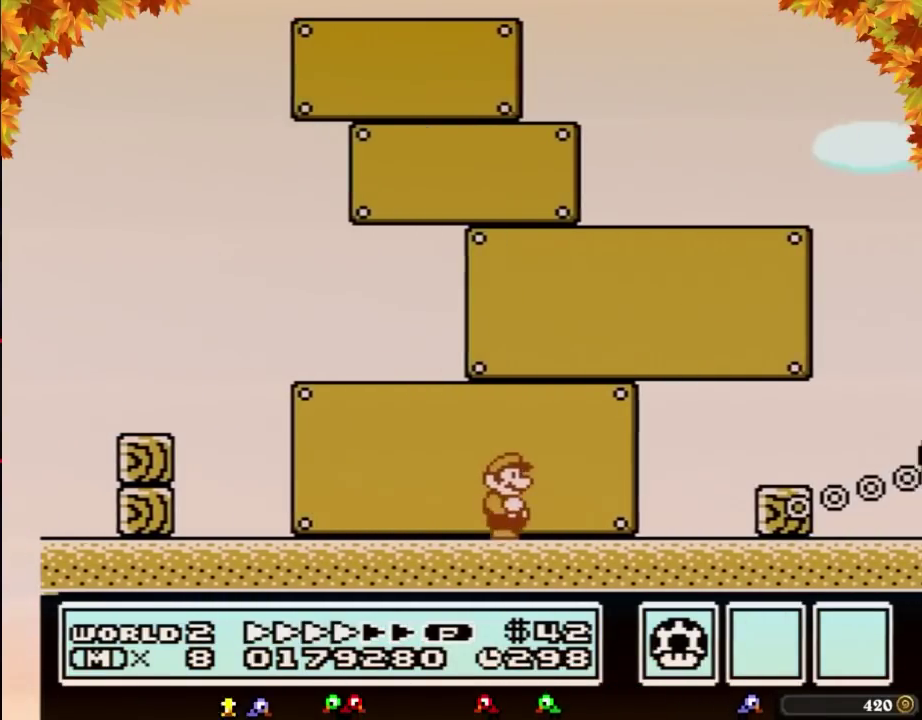
{"buttons": ["A", "B", "DPAD_RIGHT"], "events": [[433, "A", "down"]]}
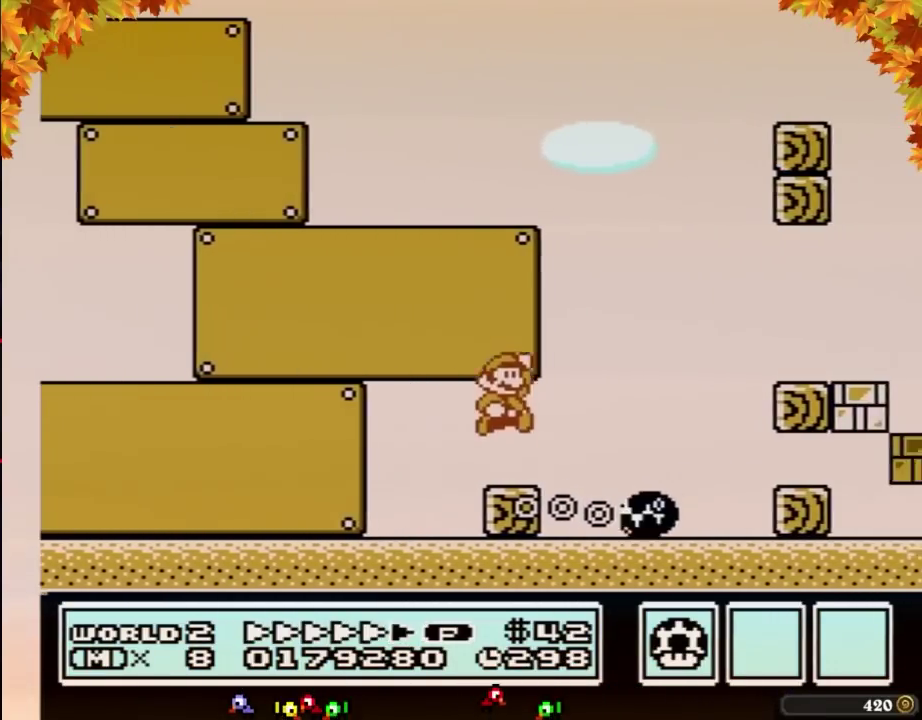
{"buttons": ["B", "DPAD_RIGHT"], "events": [[283, "A", "up"]]}
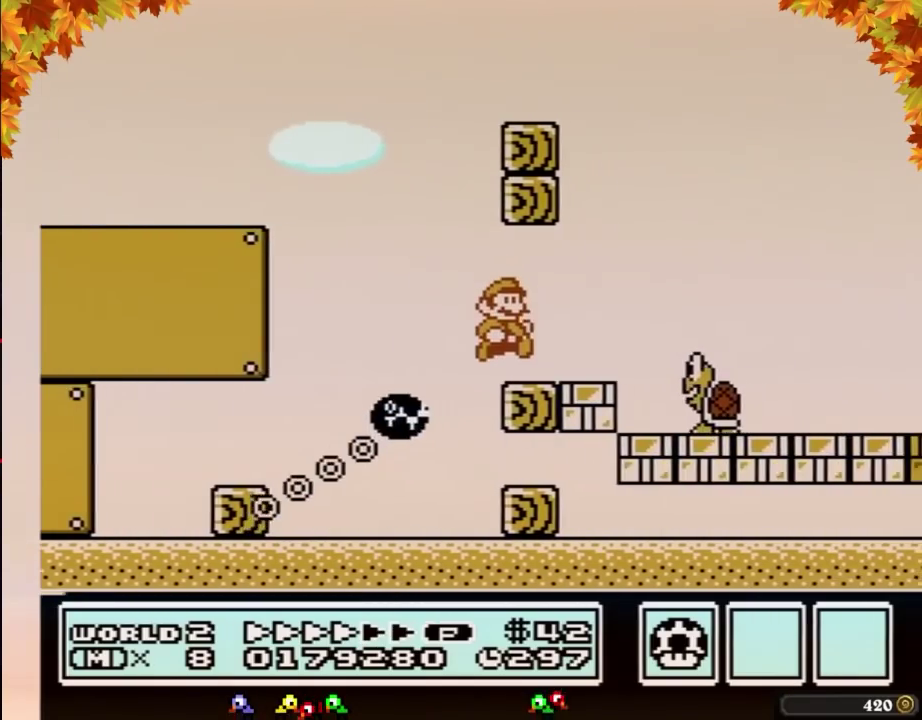
{"buttons": ["B", "DPAD_RIGHT"], "events": [[200, "B", "up"], [233, "B", "down"]]}
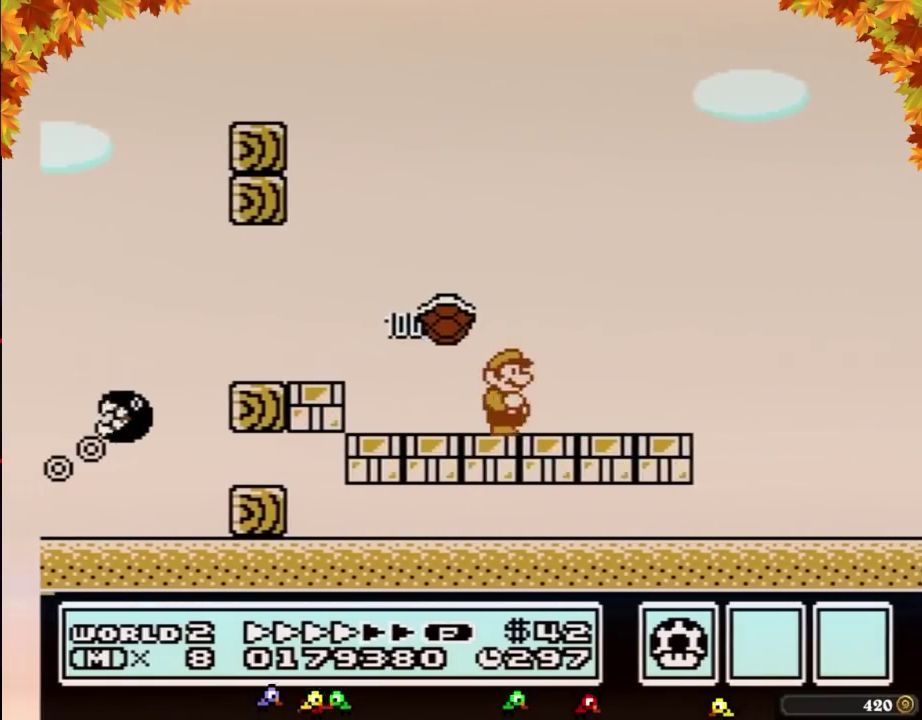
{"buttons": ["B", "DPAD_RIGHT"]}
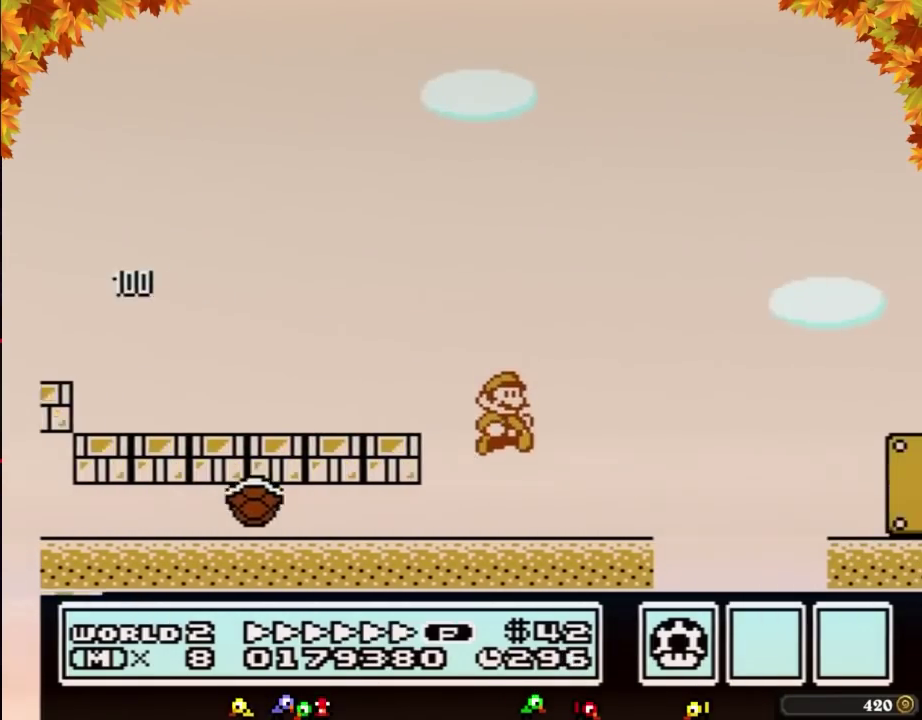
{"buttons": ["B", "DPAD_RIGHT"], "events": [[250, "A", "down"], [317, "A", "up"]]}
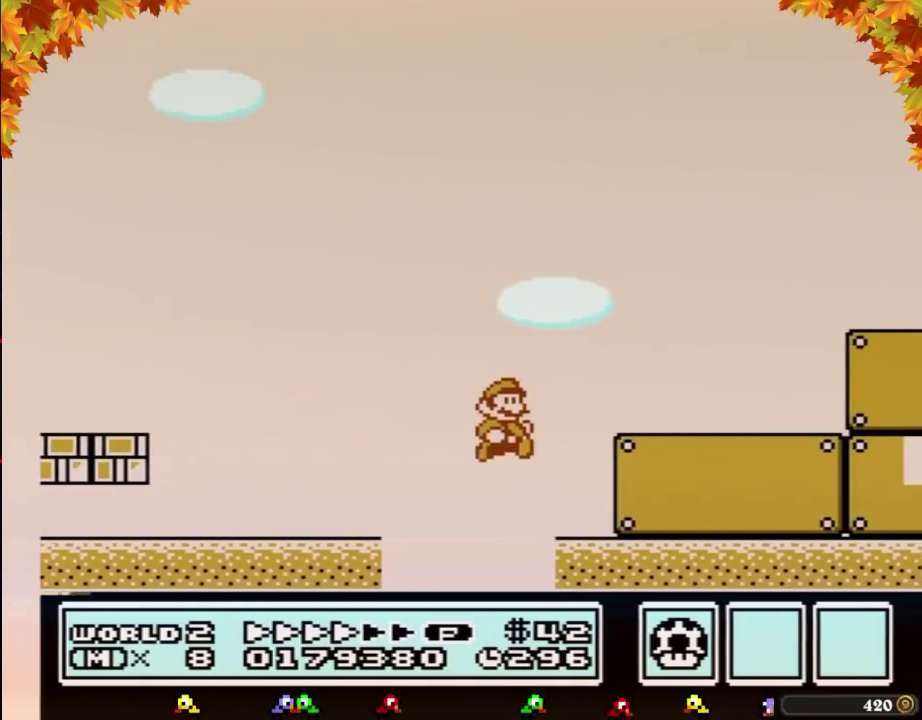
{"buttons": ["B", "DPAD_RIGHT"]}
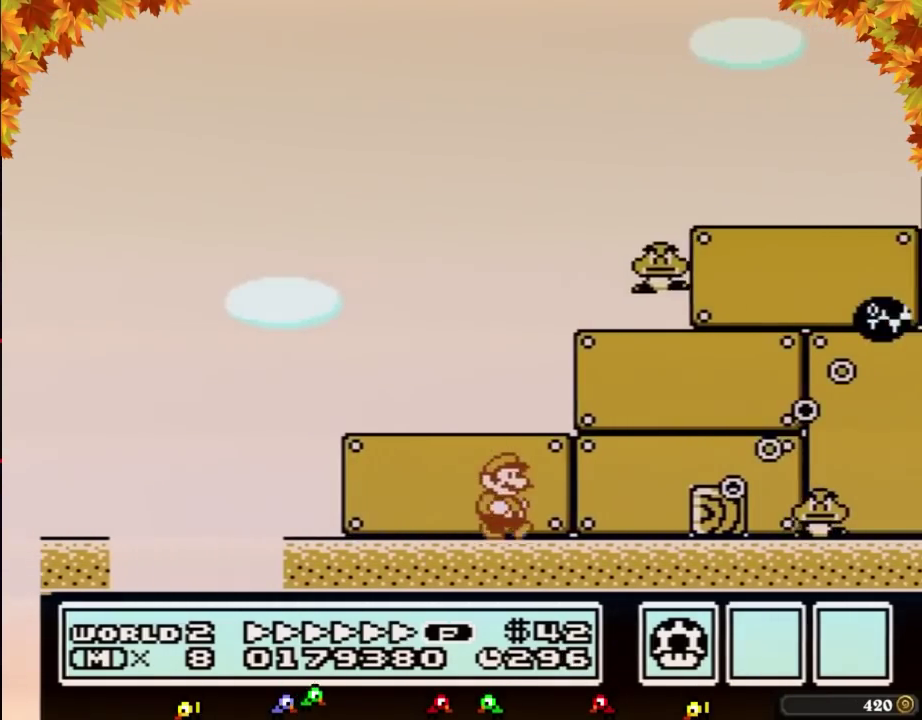
{"buttons": ["A", "B", "DPAD_RIGHT"], "events": [[233, "A", "down"]]}
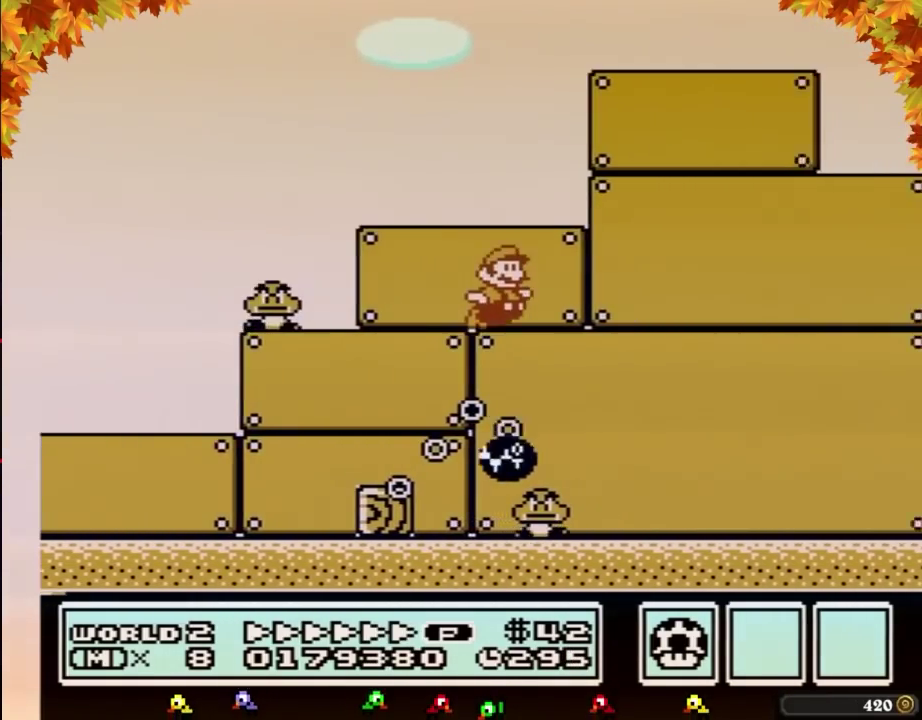
{"buttons": ["B", "DPAD_RIGHT"], "events": [[67, "A", "up"]]}
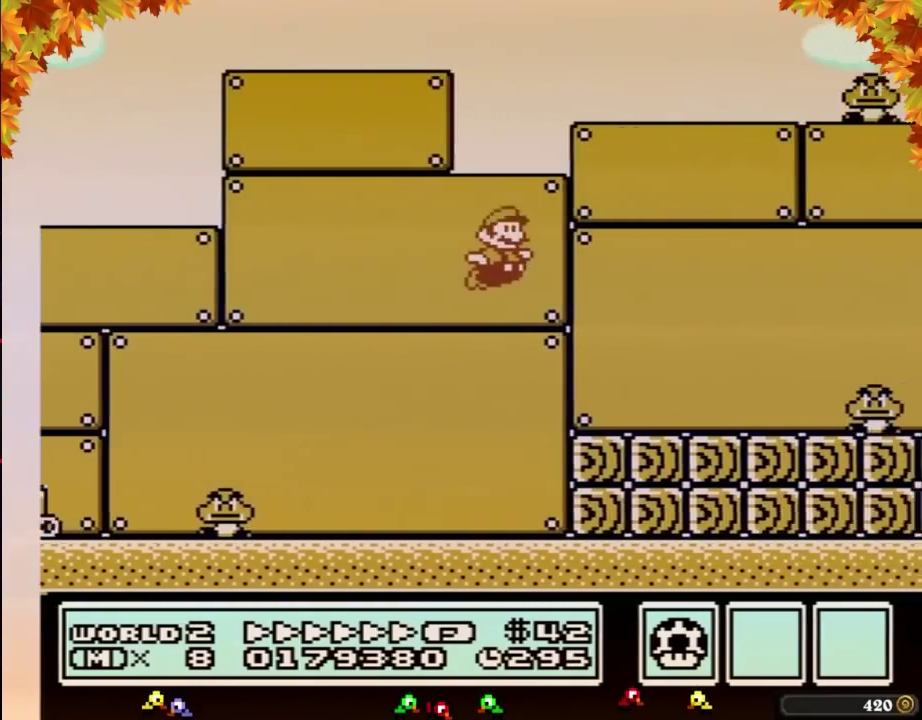
{"buttons": ["B", "DPAD_RIGHT"], "events": [[67, "A", "down"], [133, "A", "up"]]}
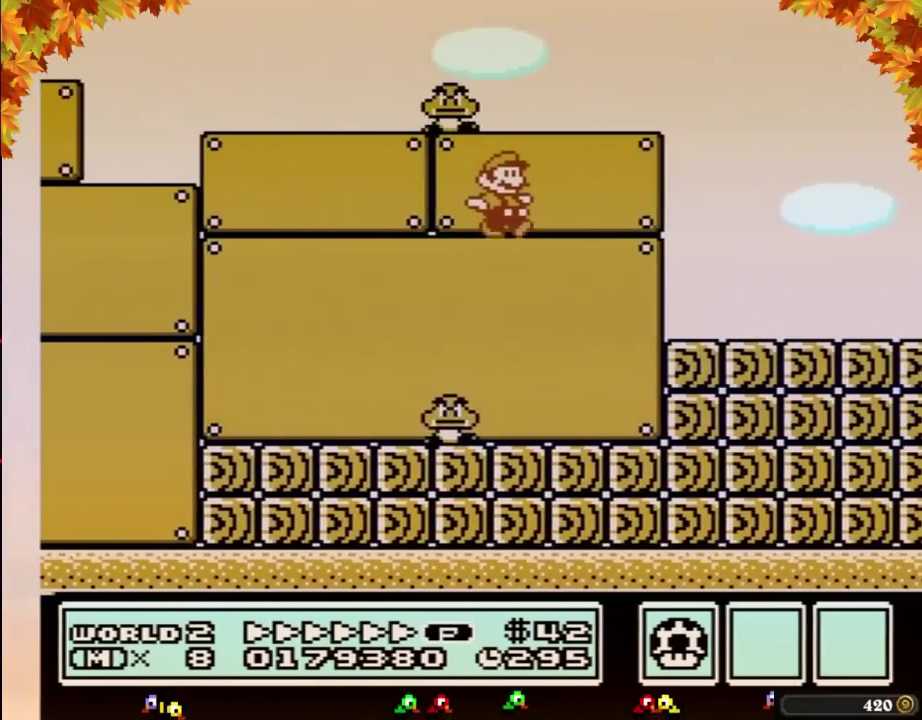
{"buttons": ["B", "DPAD_RIGHT"]}
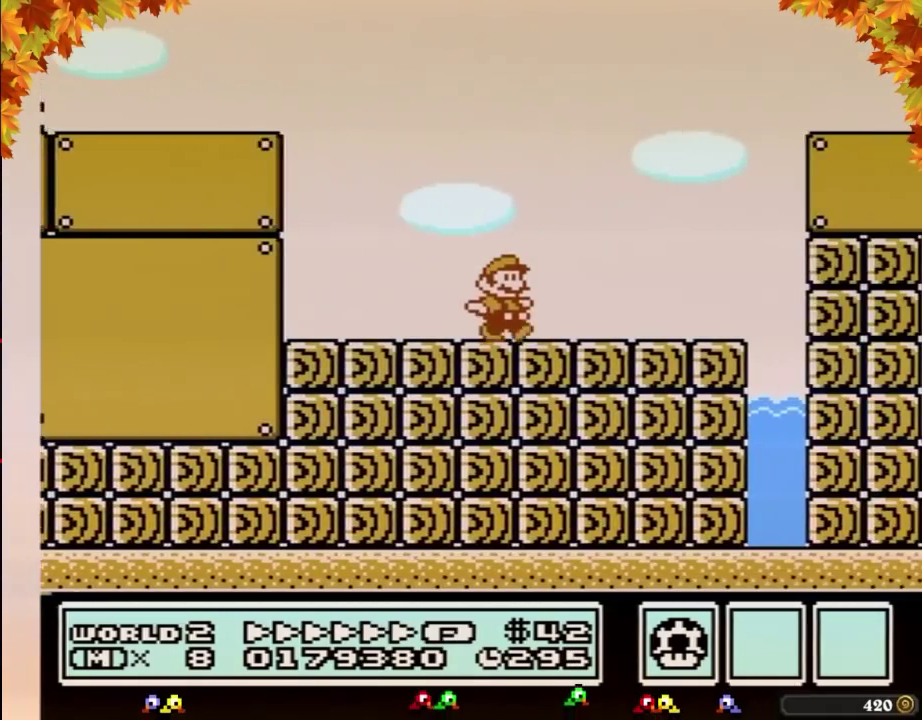
{"buttons": ["A", "DPAD_RIGHT"], "events": [[167, "A", "down"], [483, "B", "up"]]}
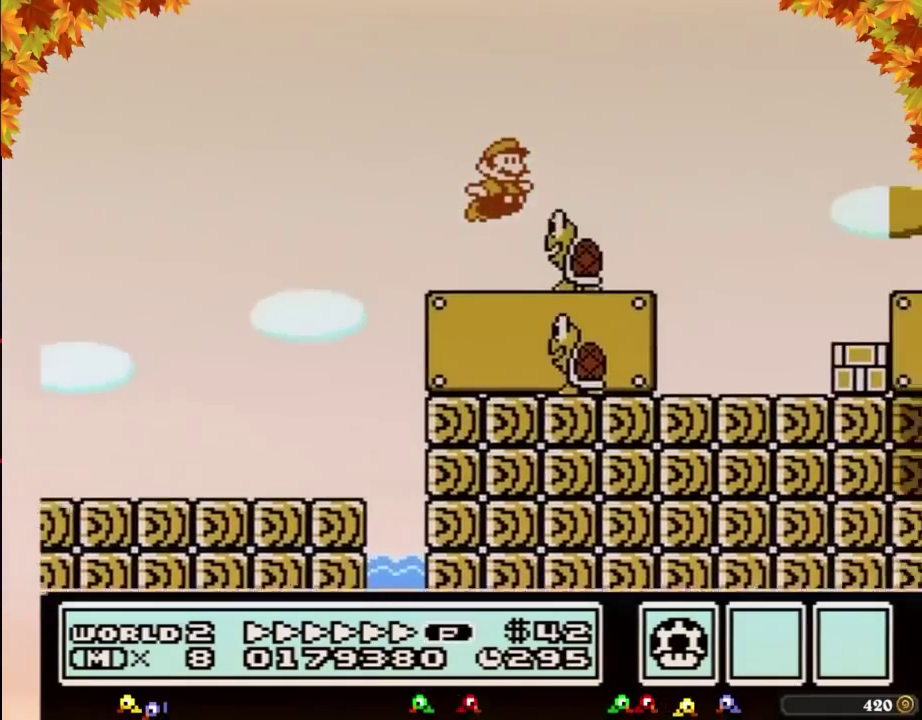
{"buttons": ["B", "DPAD_RIGHT"], "events": [[33, "B", "down"], [200, "A", "up"]]}
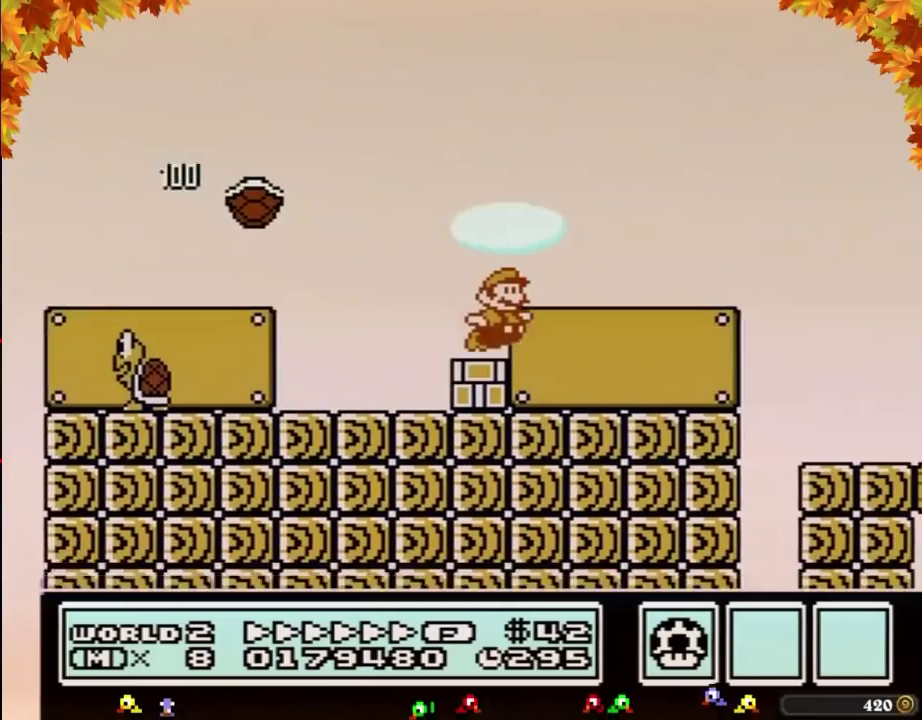
{"buttons": ["B", "DPAD_RIGHT"]}
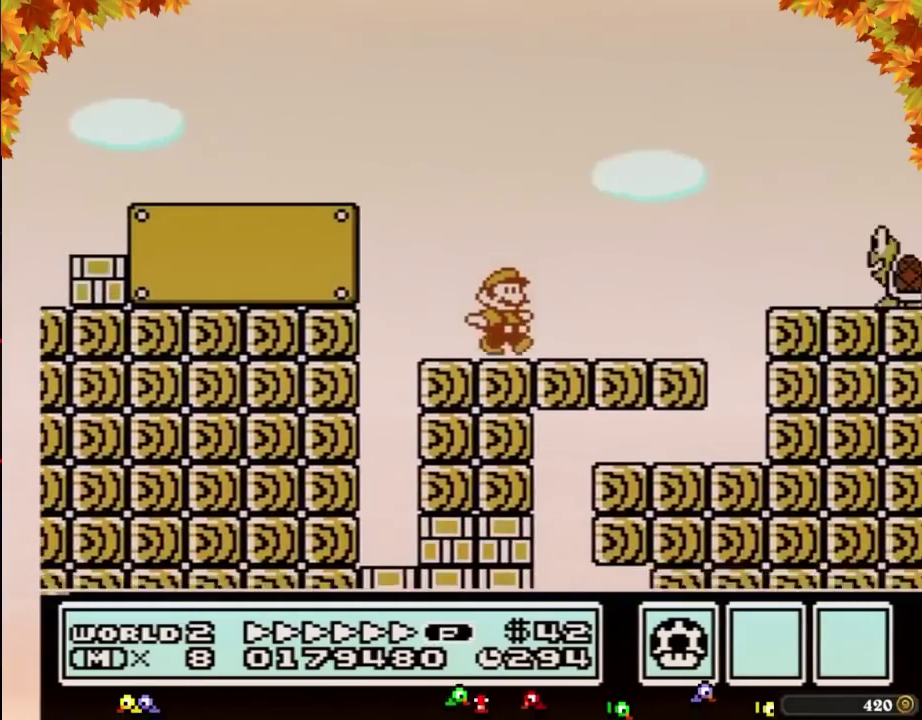
{"buttons": ["A", "B", "DPAD_RIGHT"], "events": [[283, "A", "down"], [383, "B", "up"], [450, "B", "down"]]}
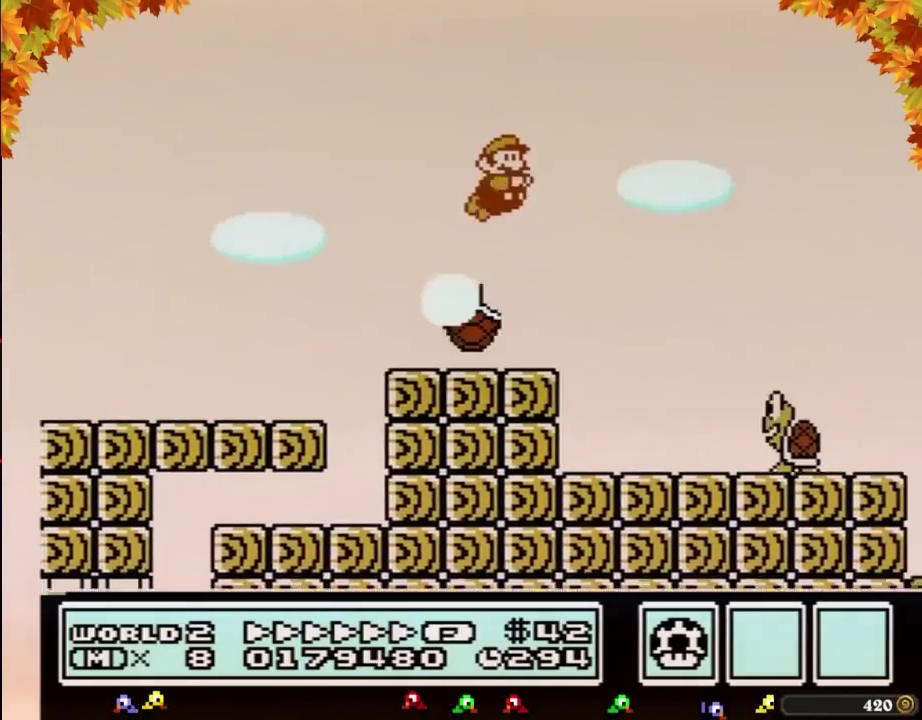
{"buttons": ["A", "B", "DPAD_RIGHT"], "events": [[33, "B", "up"], [100, "B", "down"], [200, "B", "up"], [267, "B", "down"], [383, "B", "up"], [450, "B", "down"]]}
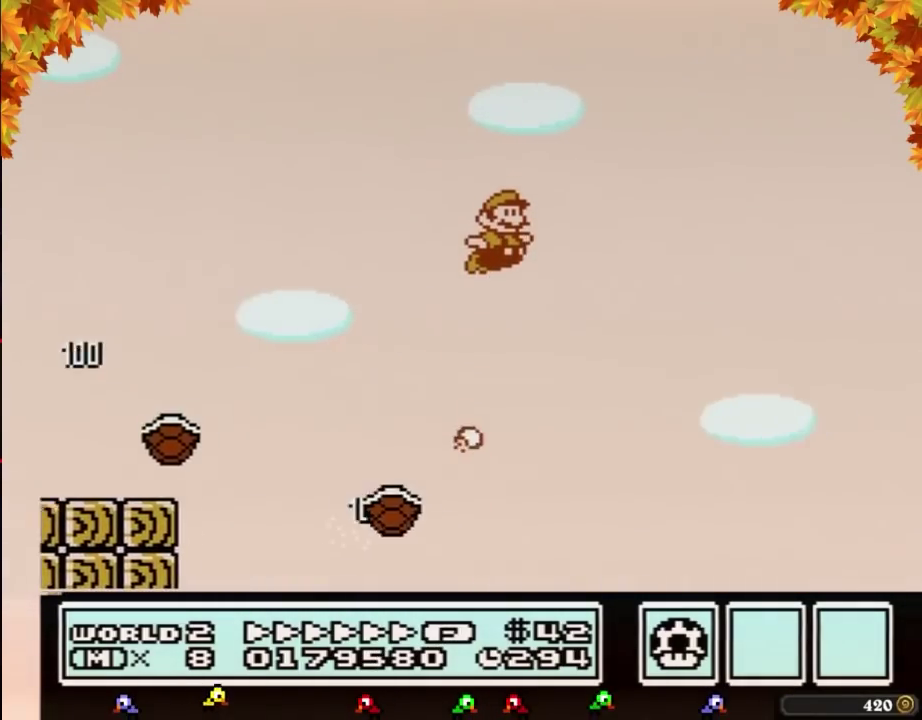
{"buttons": ["B", "DPAD_RIGHT"], "events": [[200, "A", "up"]]}
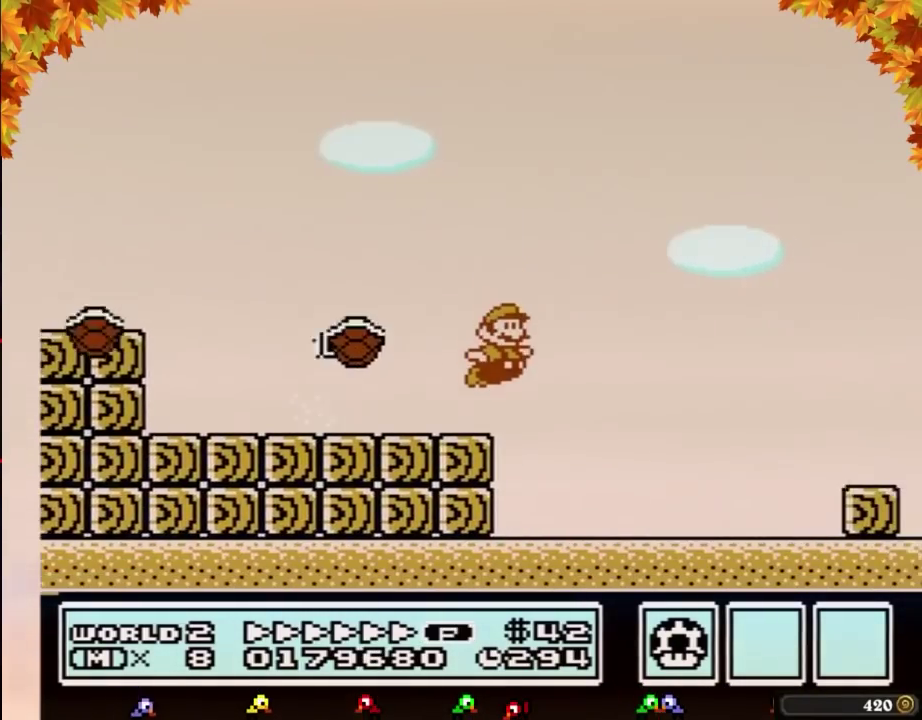
{"buttons": ["B", "DPAD_RIGHT"], "events": [[350, "A", "down"], [450, "A", "up"]]}
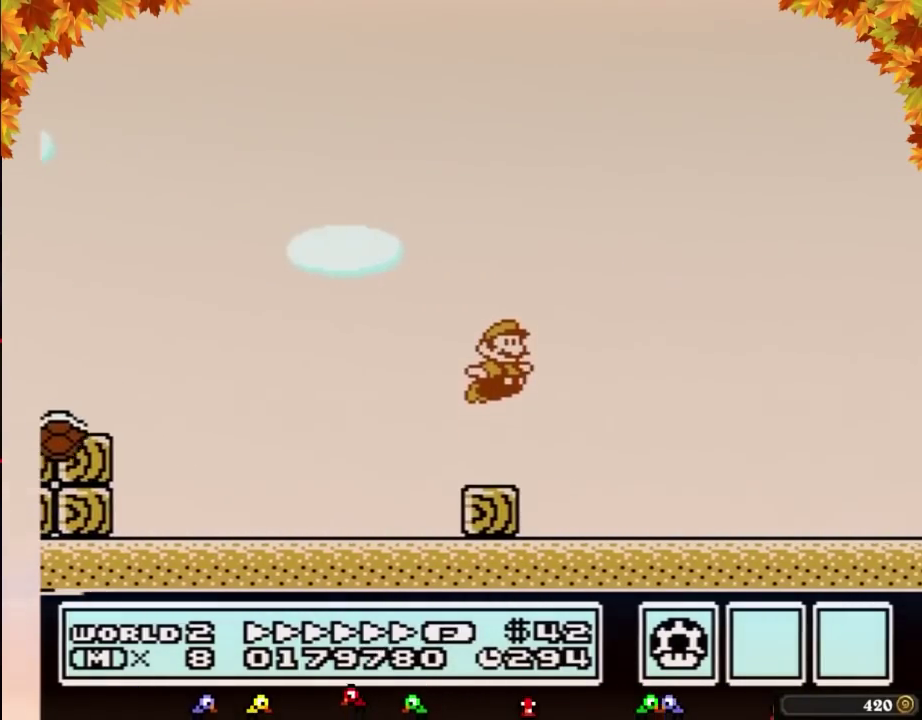
{"buttons": ["B", "DPAD_RIGHT"]}
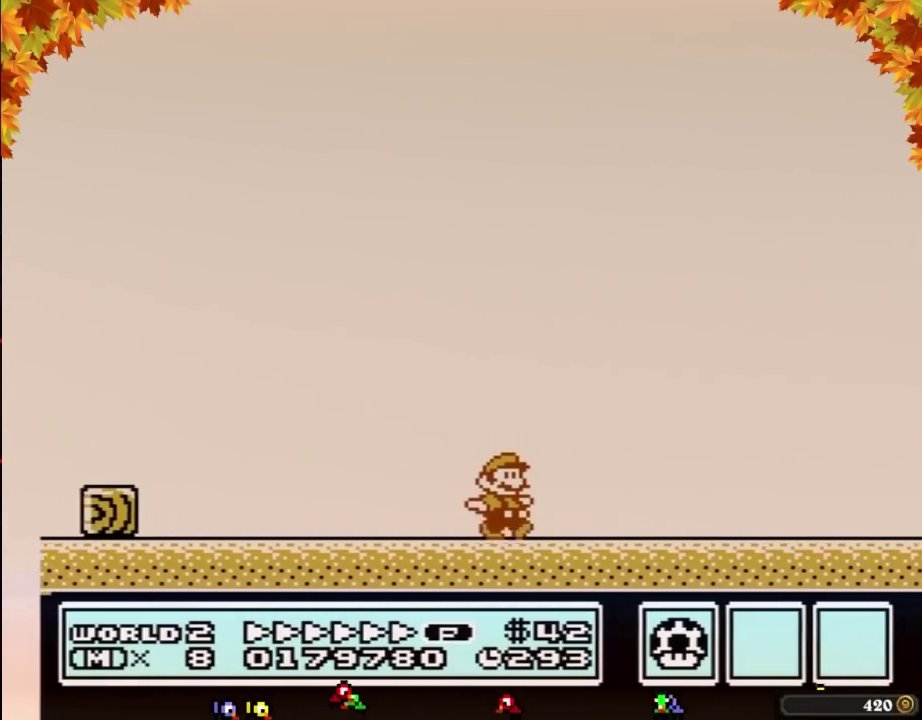
{"buttons": ["B", "DPAD_RIGHT"]}
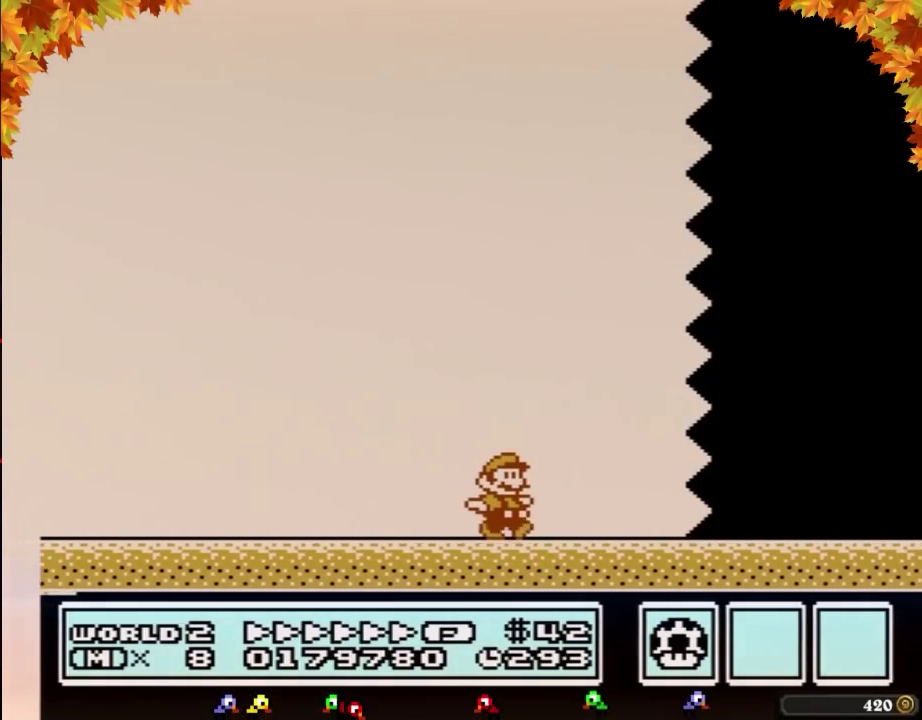
{"buttons": ["B", "DPAD_RIGHT"]}
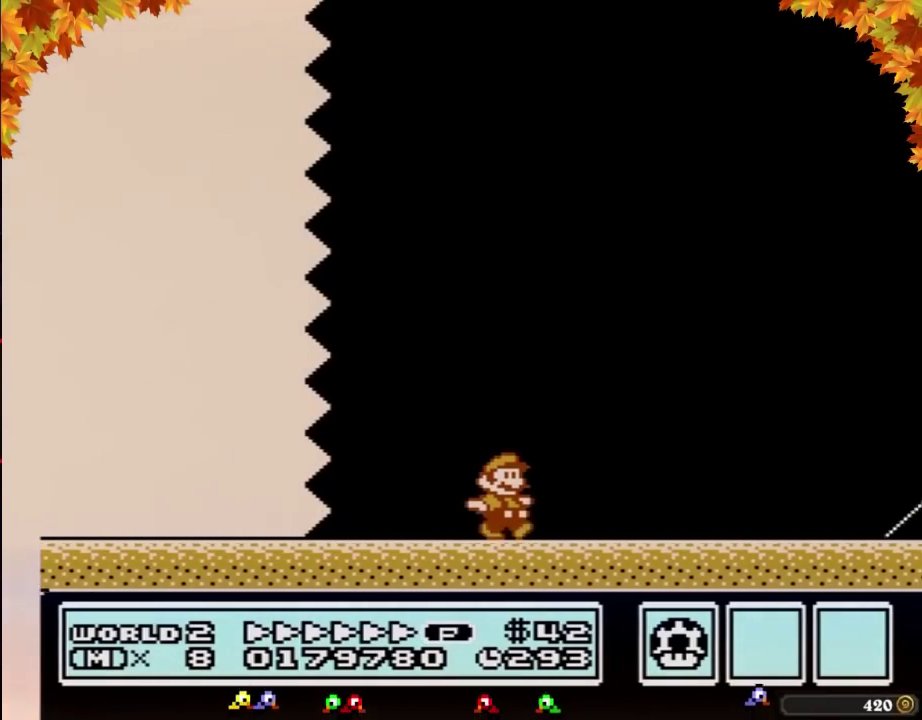
{"buttons": ["B", "DPAD_RIGHT"]}
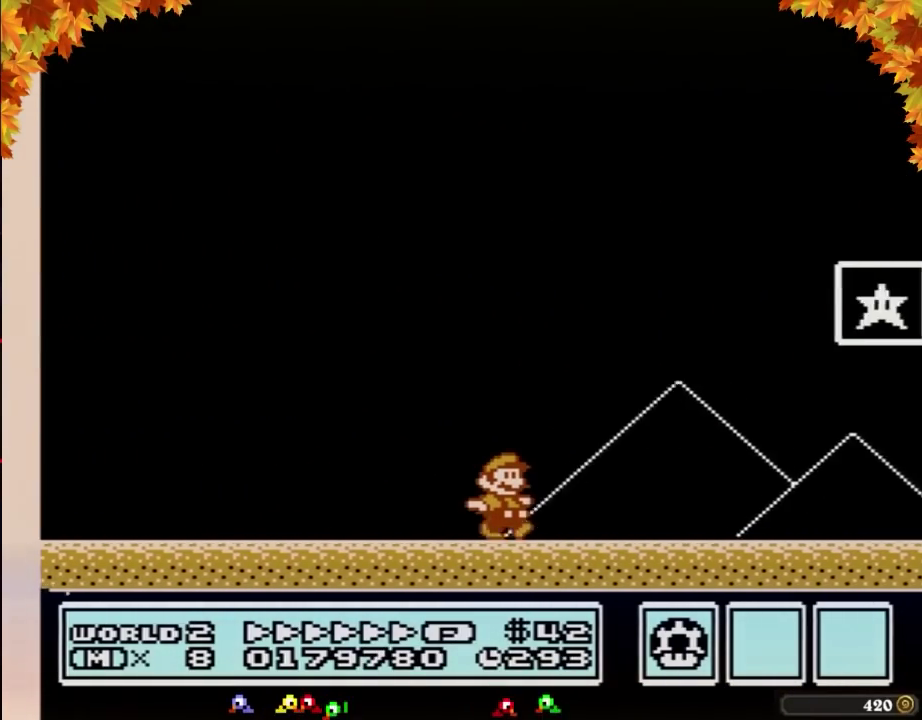
{"buttons": ["B", "DPAD_RIGHT"], "events": [[217, "A", "down"], [400, "A", "up"], [433, "B", "up"], [500, "B", "down"]]}
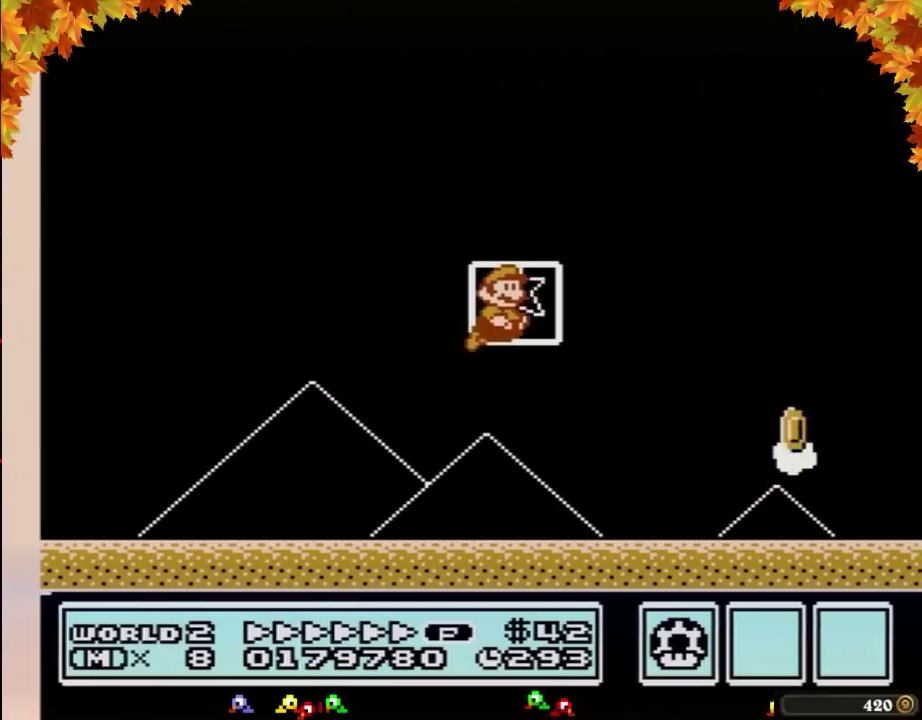
{"buttons": [], "events": [[50, "B", "up"], [50, "DPAD_RIGHT", "up"]]}